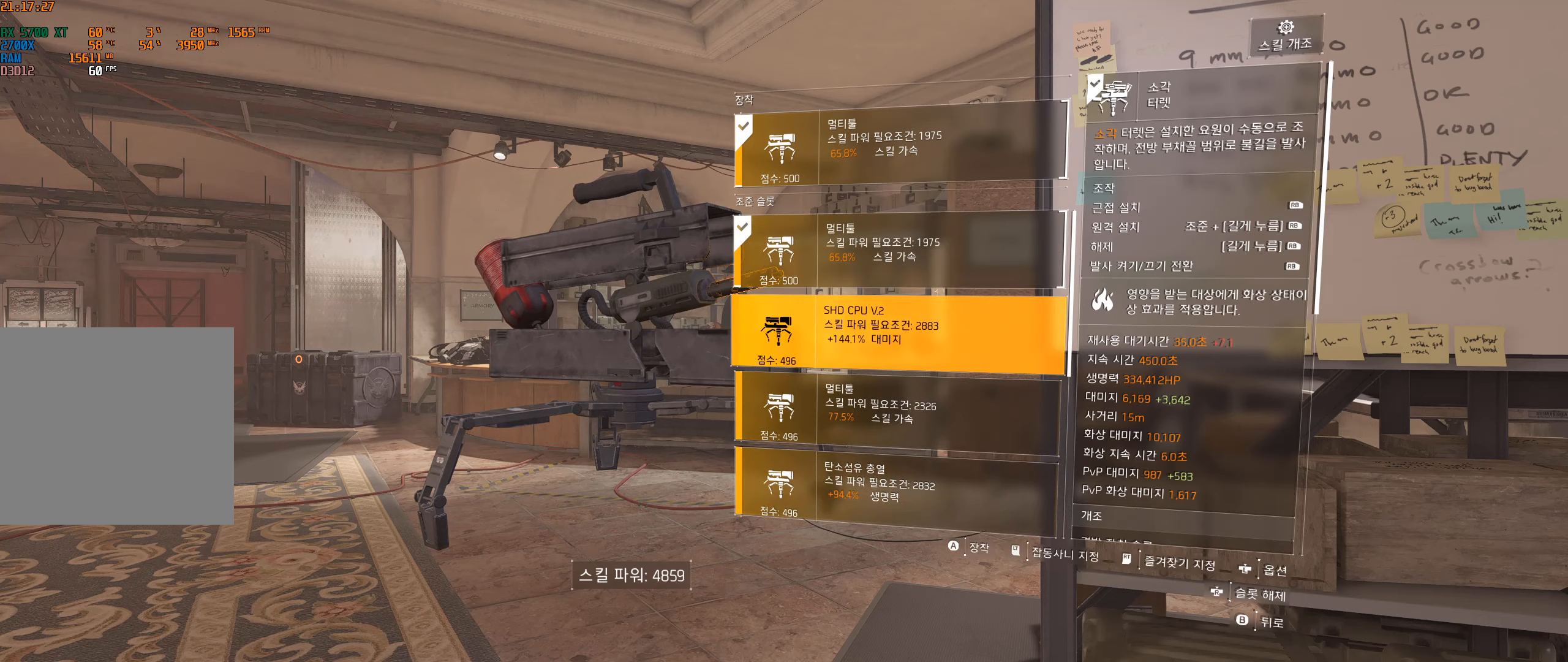
Gameplay with a controller (Xbox layout); each line is a JSON object with the inputs held at the frame after it. "events" lists button and stick changes between this image and that frame as [ms after this image, input, new state], when the widget could be followed in between. Not read: DPAD_DOWN DPAD_LEFT DPAD_RIGHT DPAD_UP HOME L1 L2 L3 R1 R2 R3 other_buttons right_stick.
{"buttons": ["A"], "left_stick": "center", "events": [[417, "A", "down"]]}
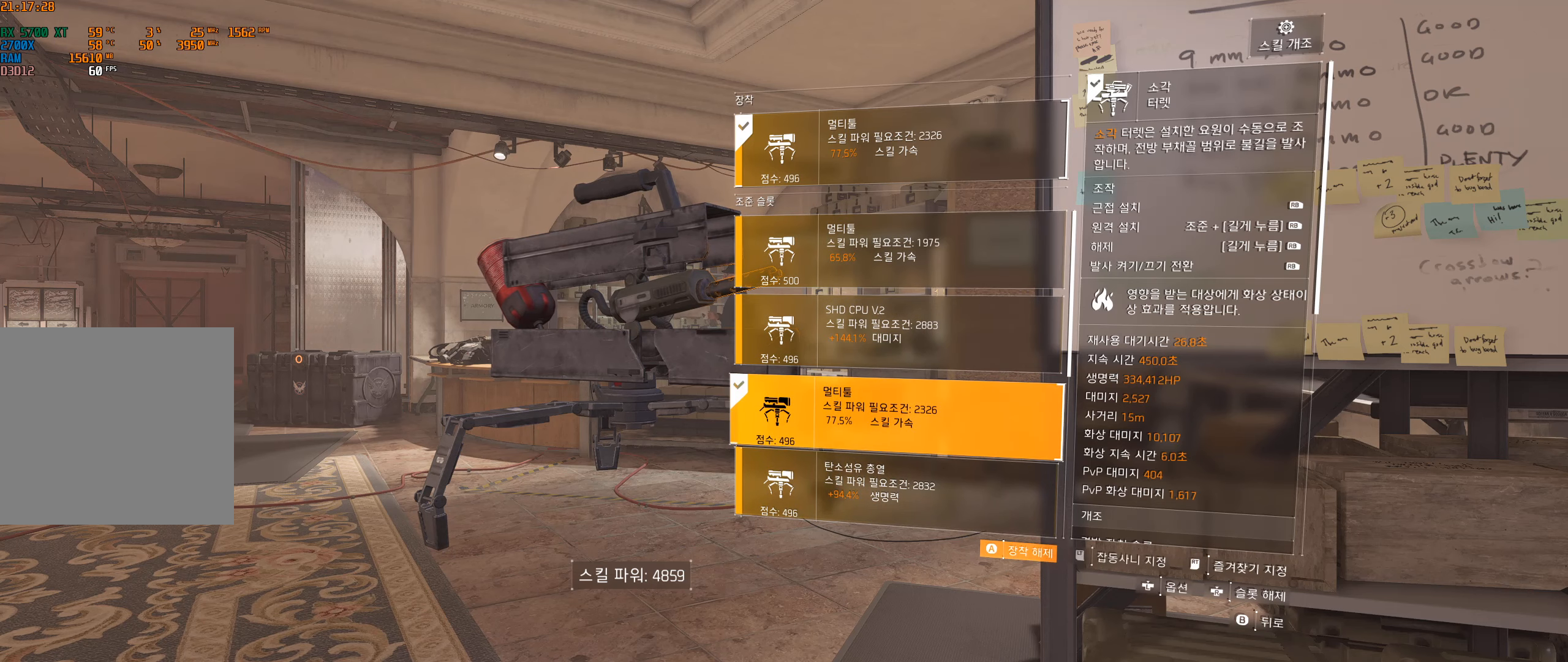
{"buttons": [], "left_stick": "center", "events": [[50, "A", "up"], [384, "B", "down"], [500, "B", "up"]]}
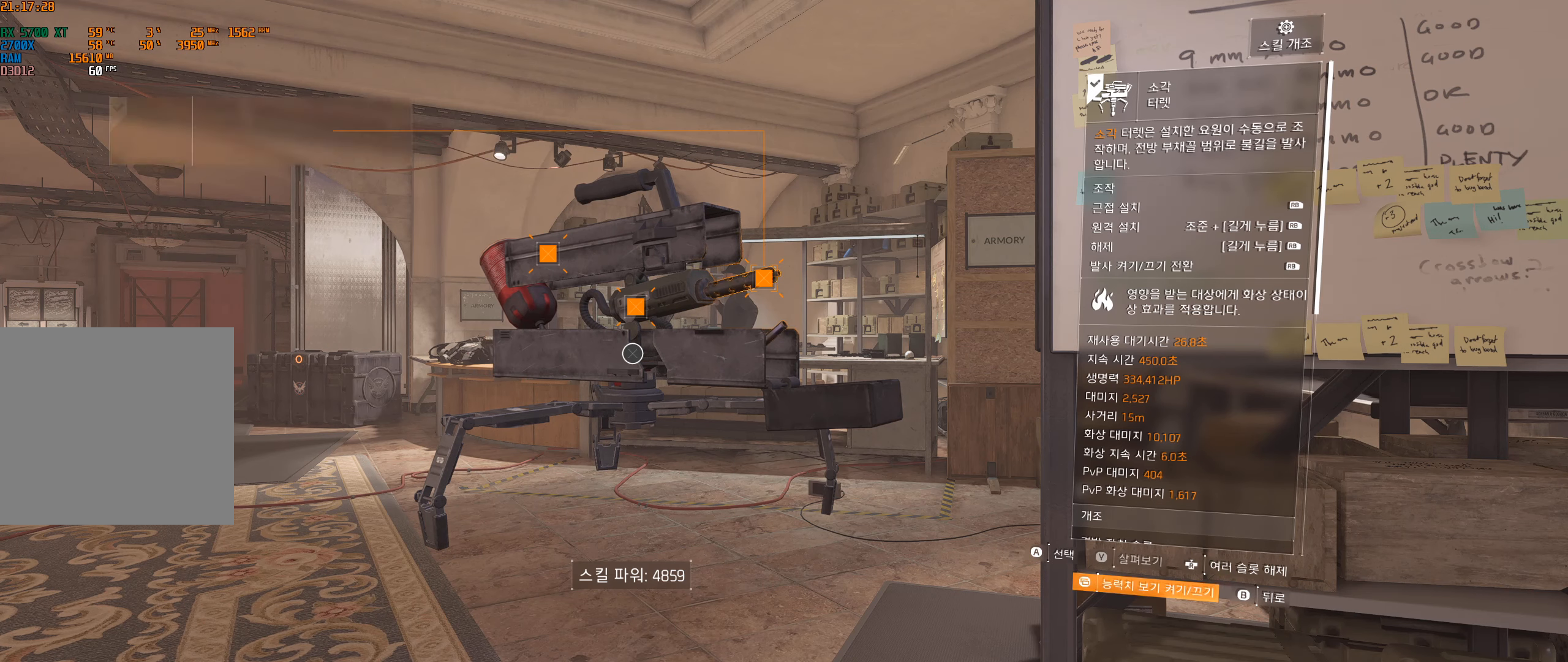
{"buttons": [], "left_stick": "center", "events": []}
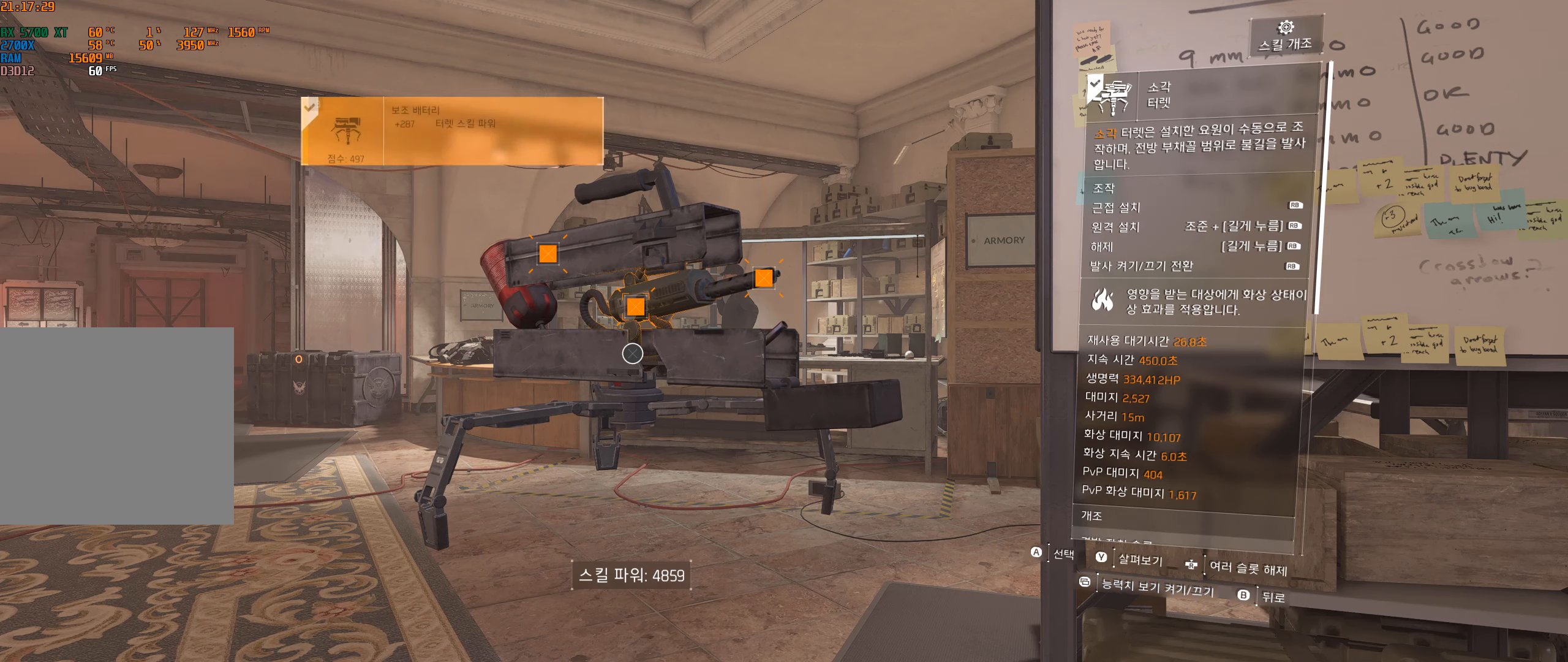
{"buttons": [], "left_stick": "center", "events": [[17, "A", "down"], [150, "A", "up"]]}
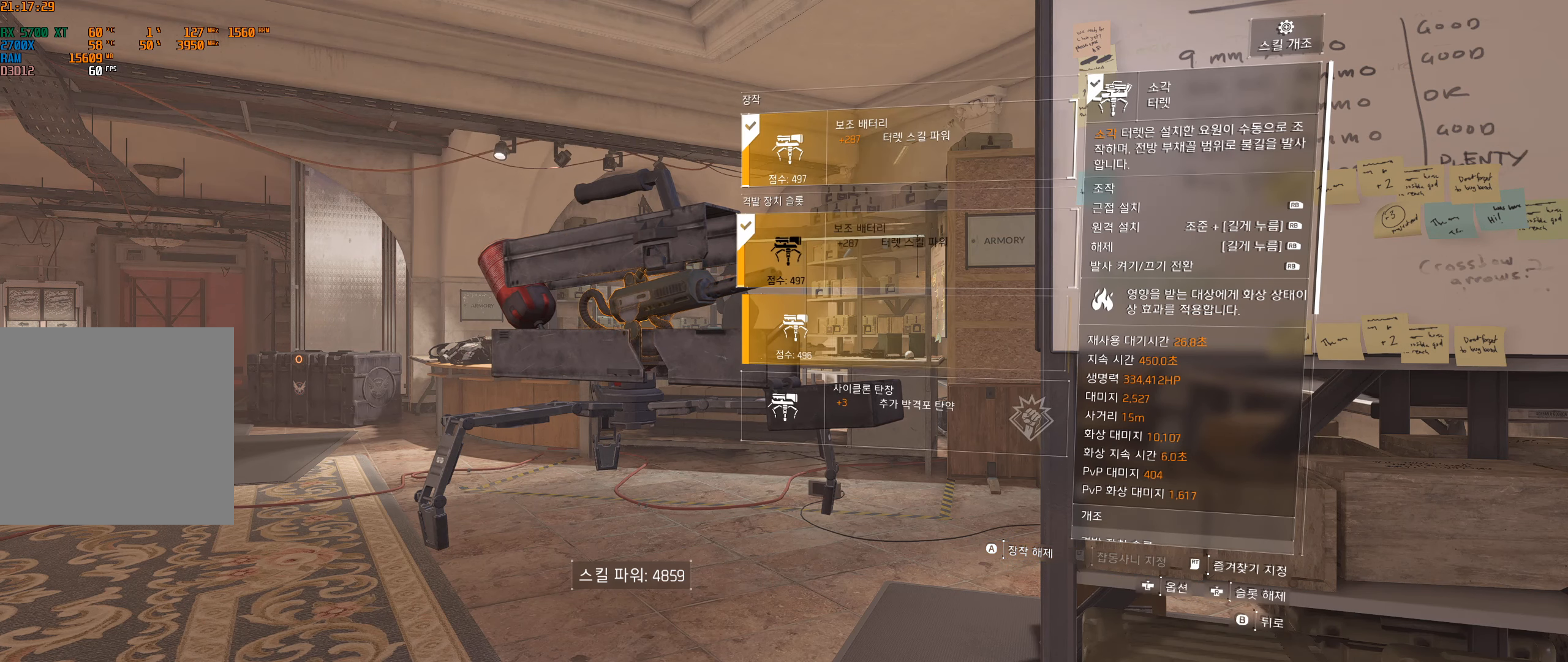
{"buttons": [], "left_stick": "center", "events": []}
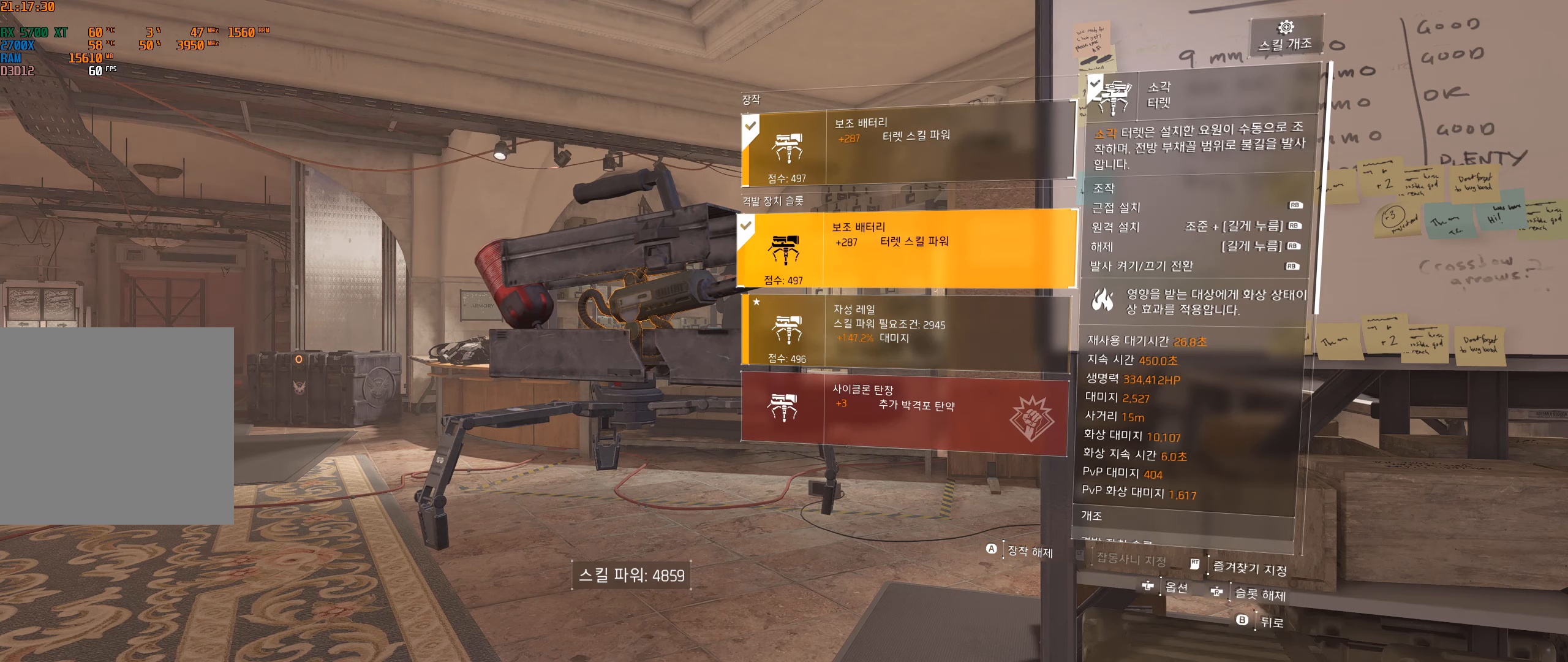
{"buttons": [], "left_stick": "center", "events": []}
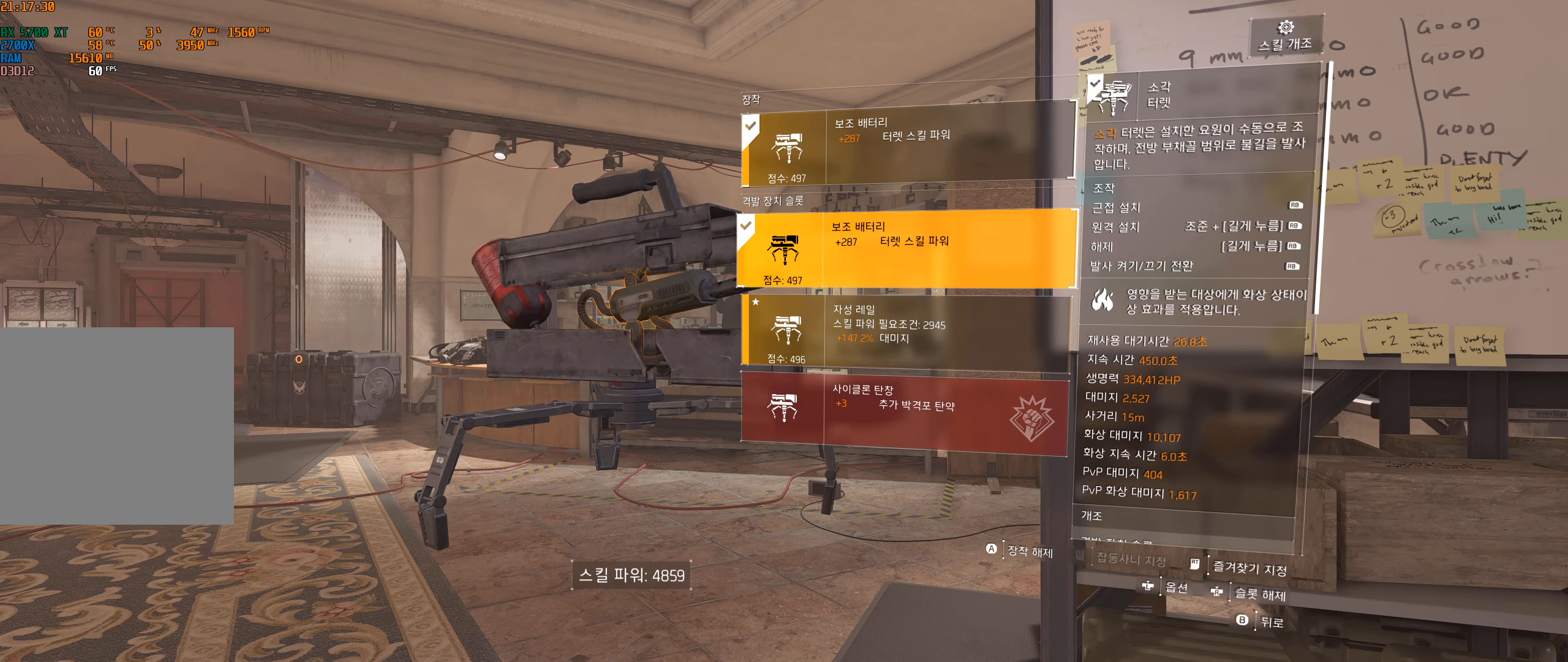
{"buttons": [], "left_stick": "center", "events": []}
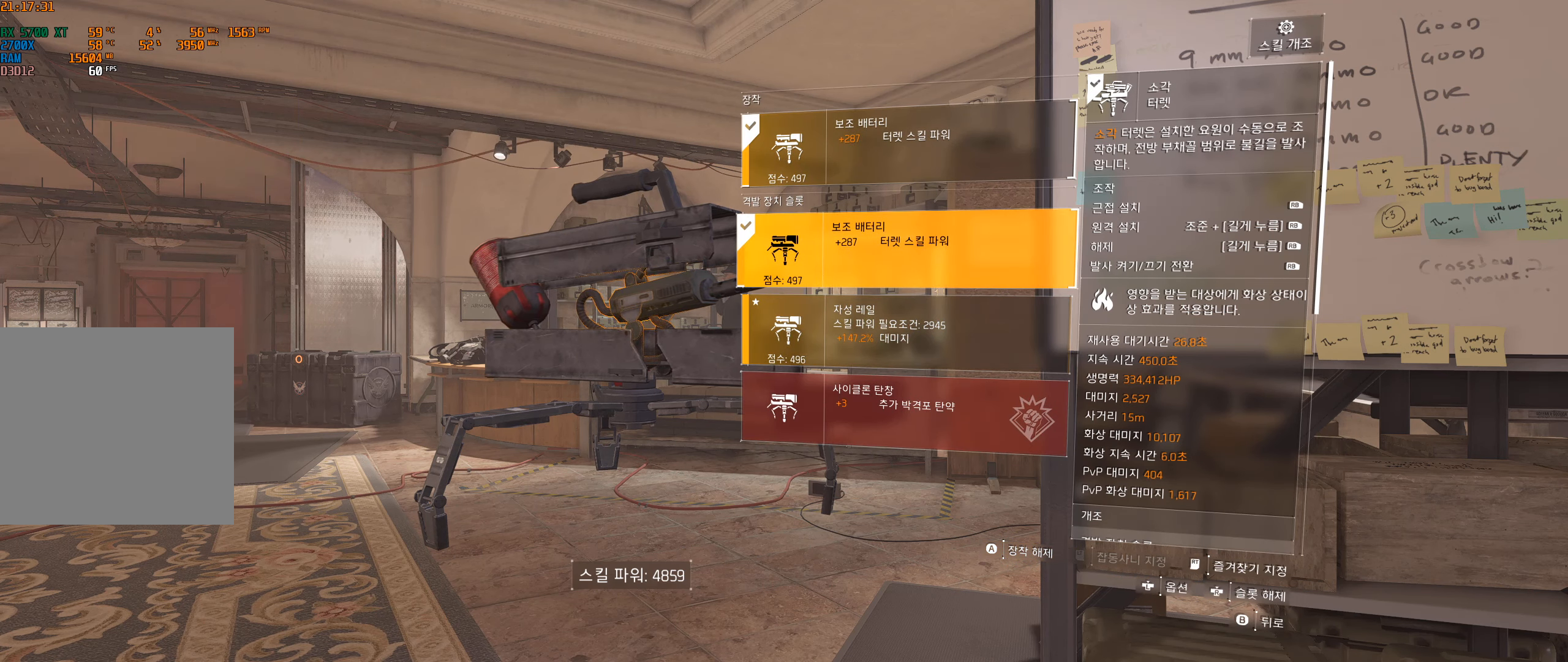
{"buttons": [], "left_stick": "center", "events": []}
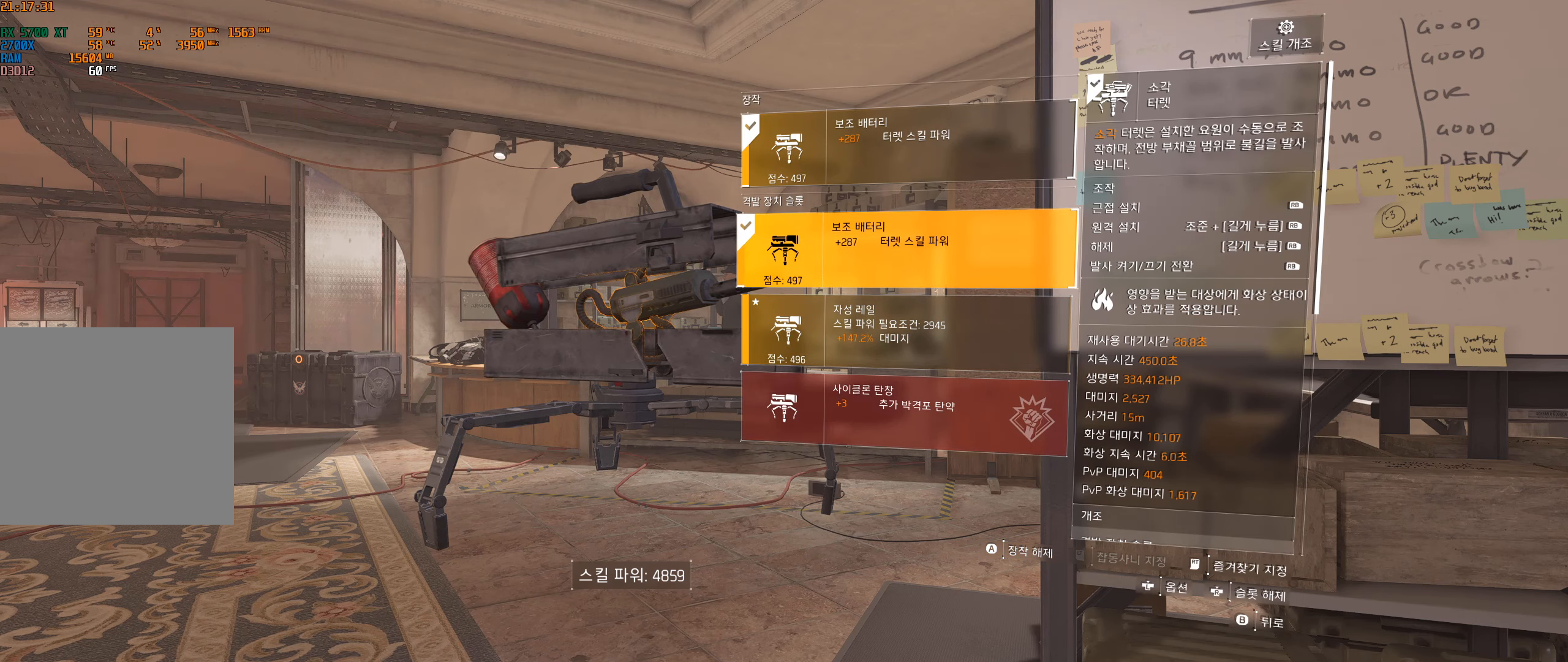
{"buttons": [], "left_stick": "center", "events": []}
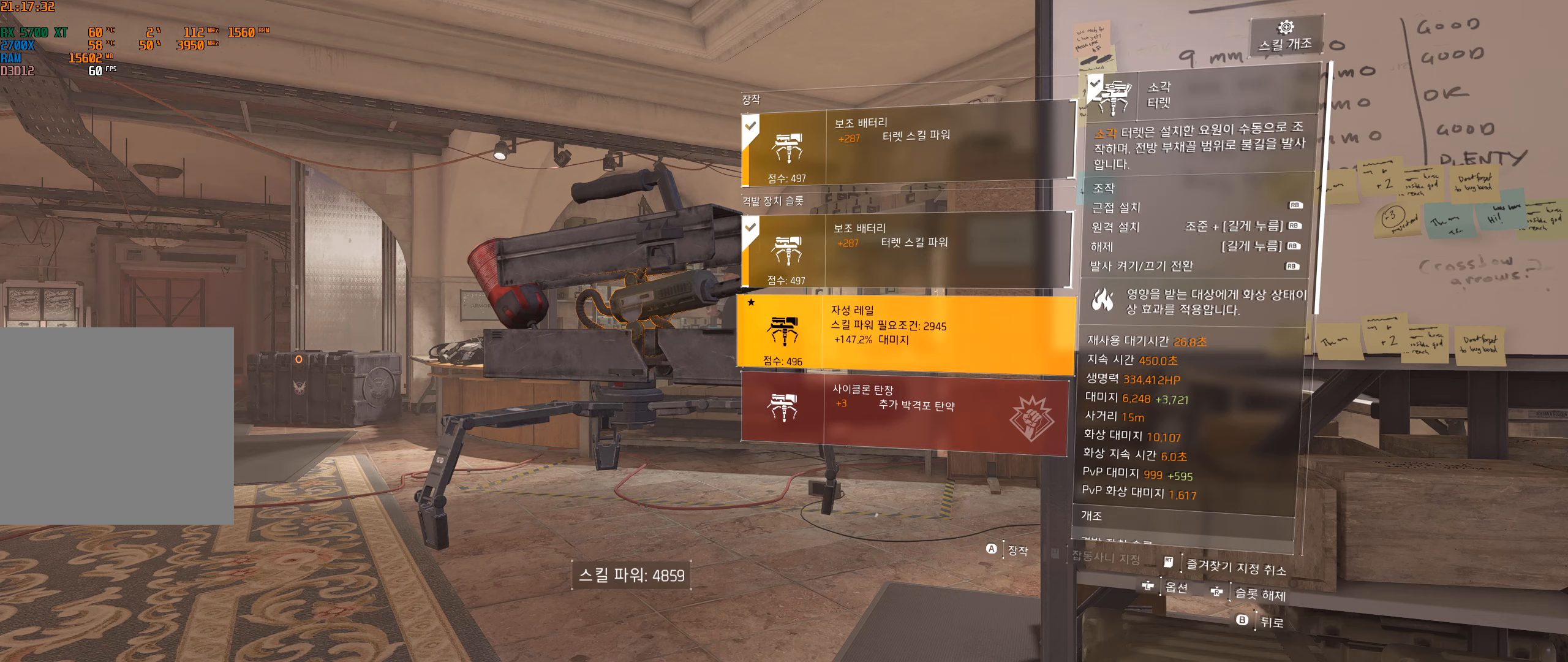
{"buttons": [], "left_stick": "center", "events": []}
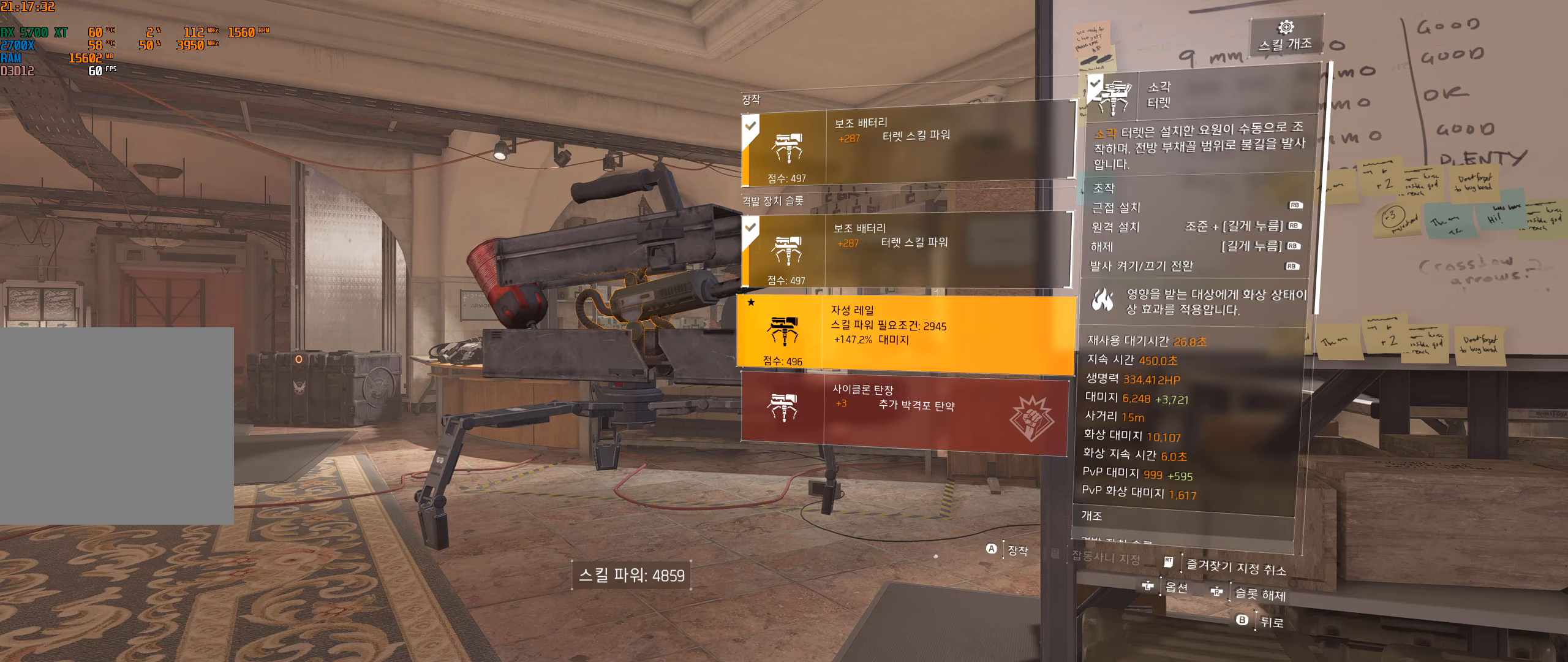
{"buttons": [], "left_stick": "center", "events": []}
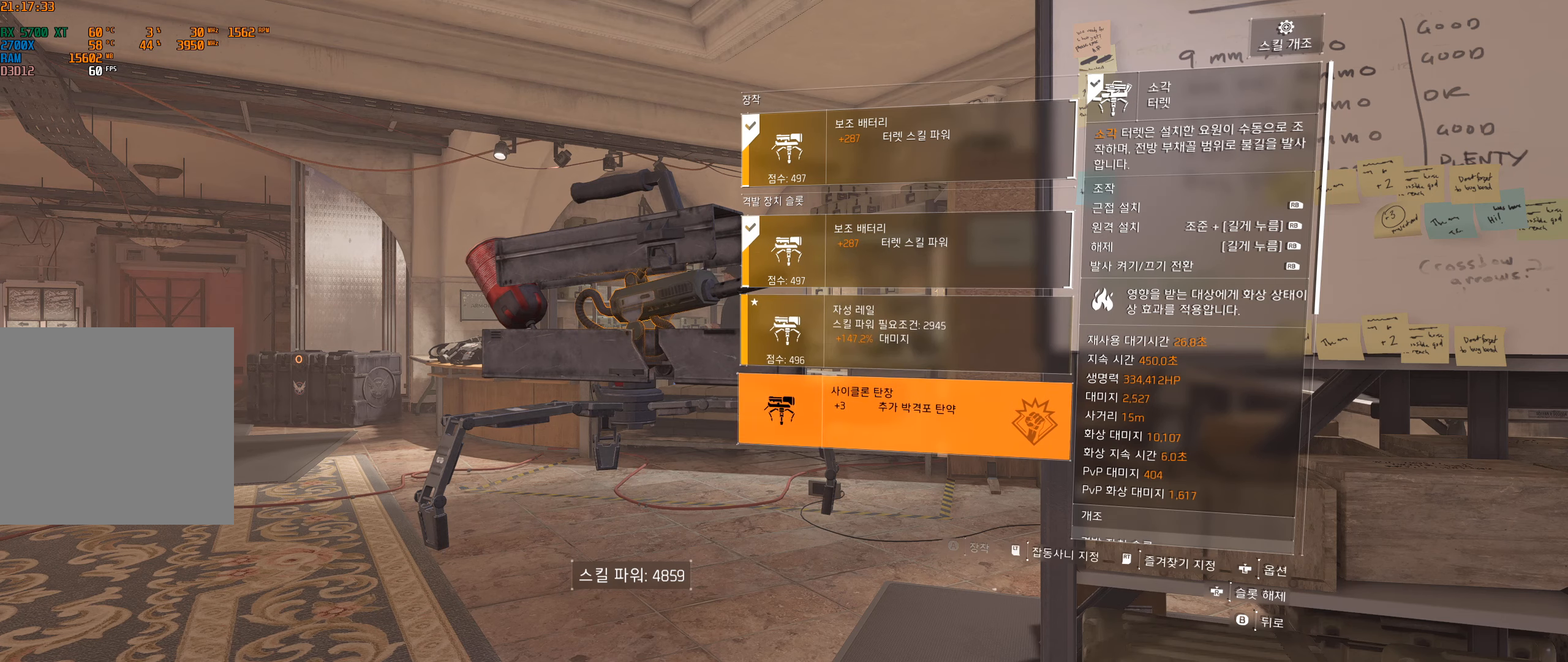
{"buttons": [], "left_stick": "center", "events": []}
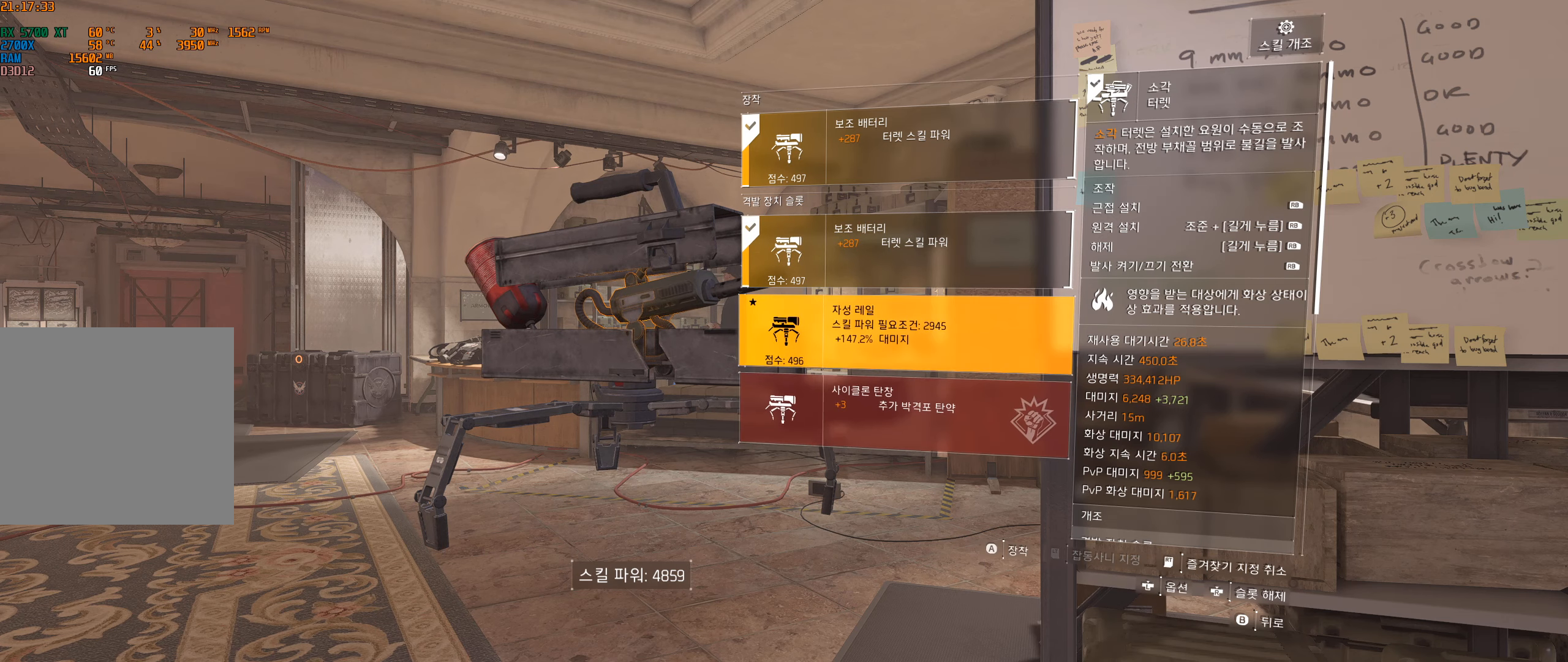
{"buttons": [], "left_stick": "center", "events": [[283, "A", "down"], [416, "A", "up"]]}
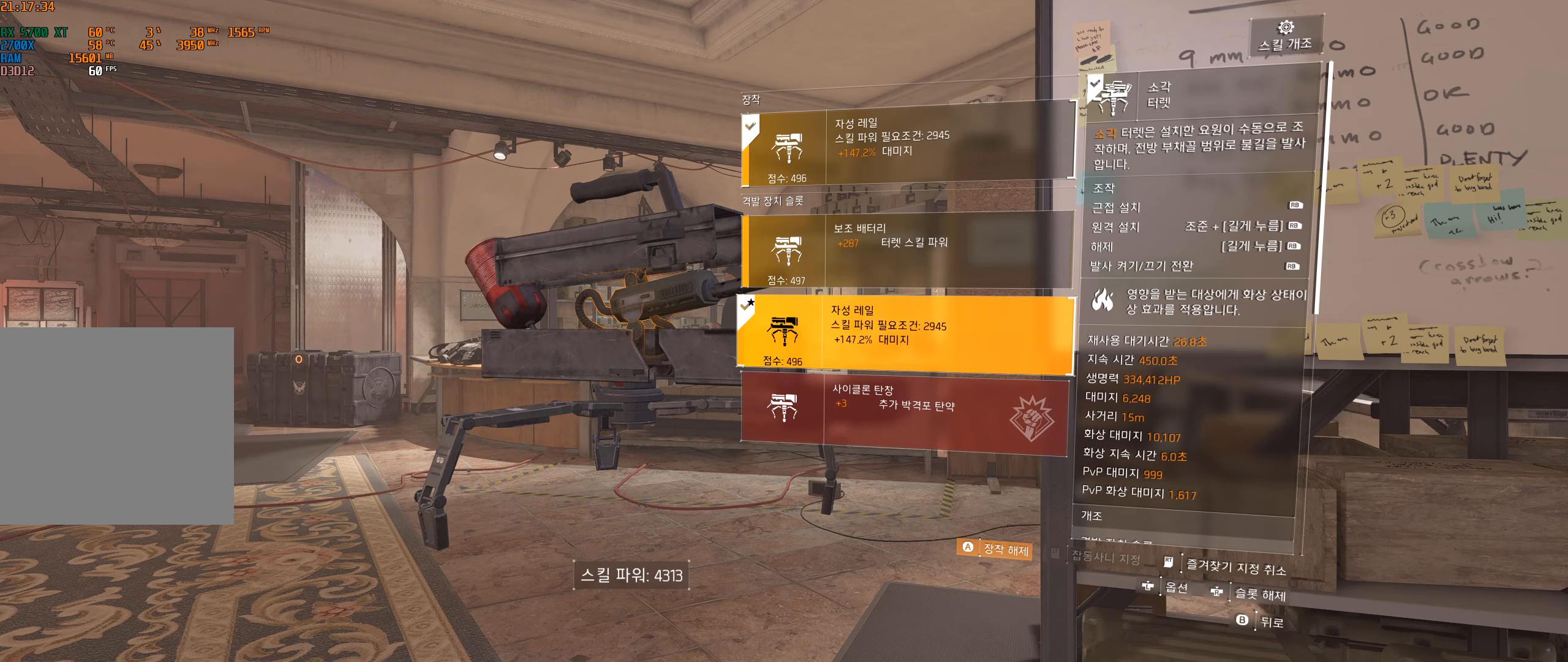
{"buttons": [], "left_stick": "center", "events": [[283, "B", "down"], [433, "B", "up"]]}
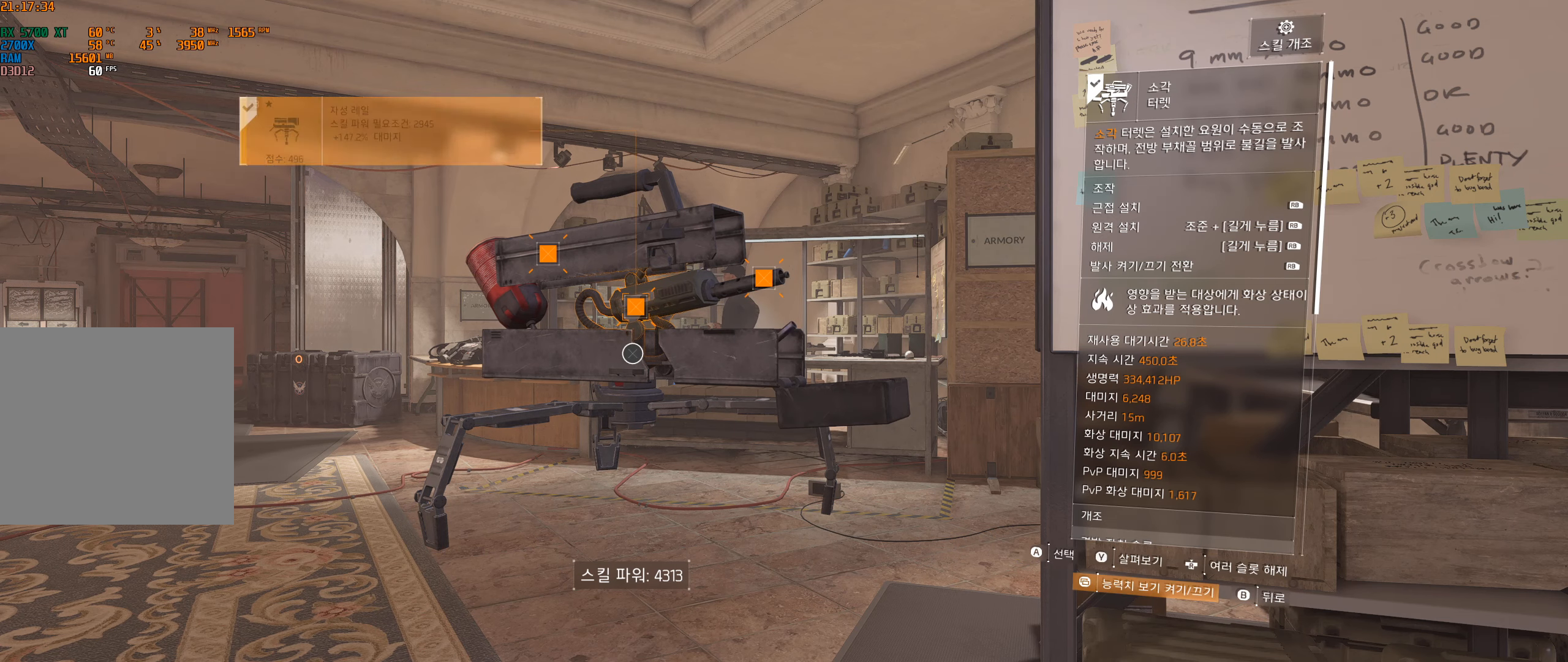
{"buttons": [], "left_stick": "center", "events": []}
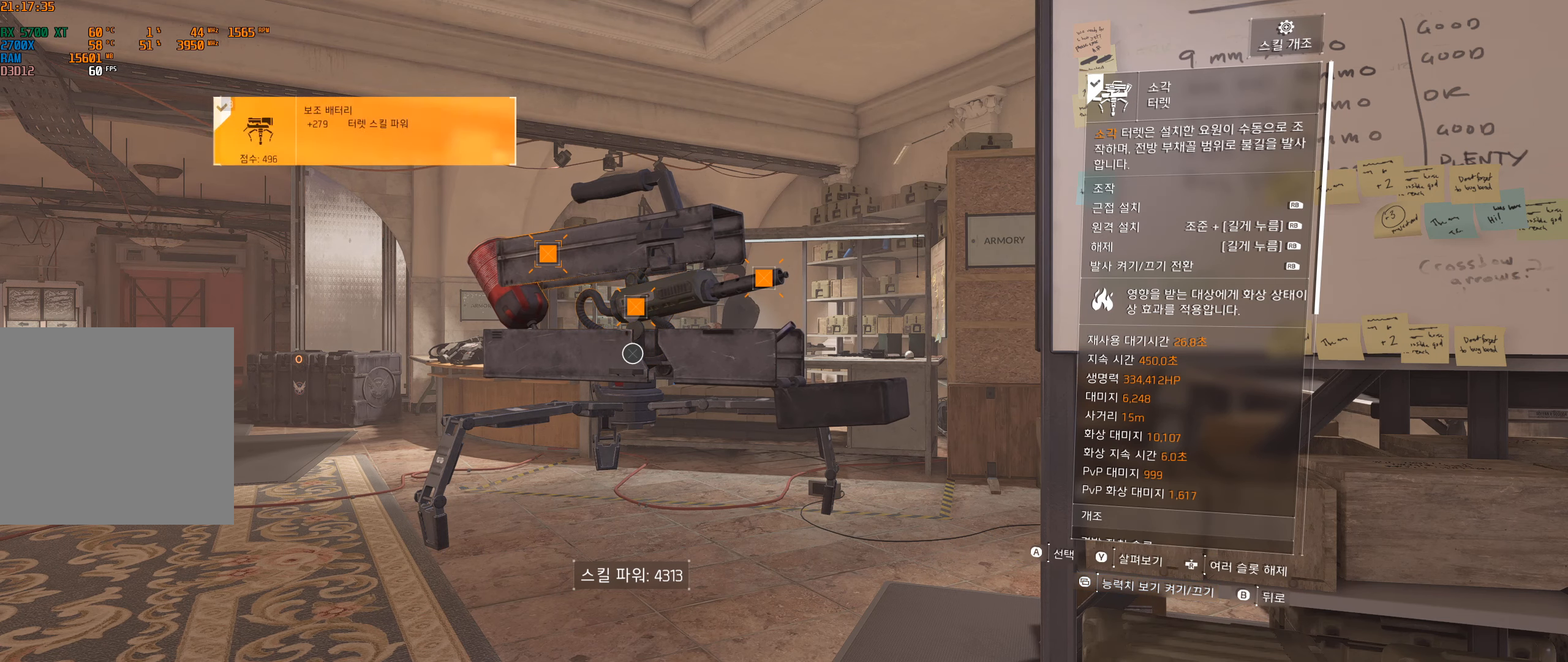
{"buttons": [], "left_stick": "center", "events": [[50, "A", "down"], [166, "A", "up"]]}